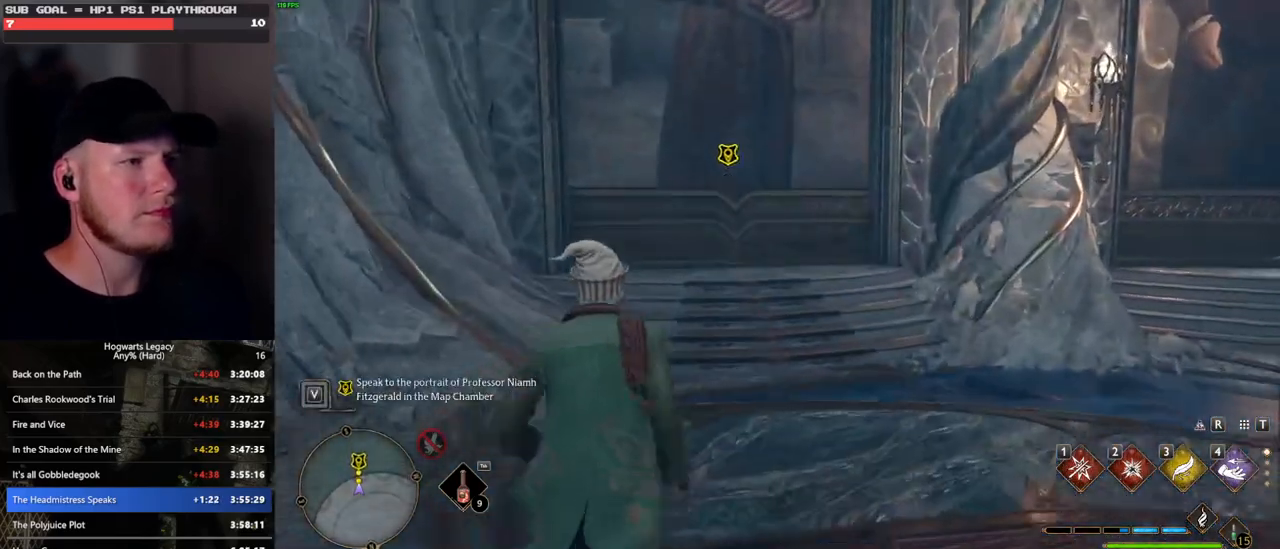
Gameplay with keyboard and mouse; each line is a JSON object with the keys and mouse buttons held at the frame after it. "events" lists presses ("down") and releases ("up") of ".", "/", "0", "1", "2", "3", "4", "5", "6", "7", "8", "9", "a", "alt_l", "alt_r", "b", "backslash", "backspace", "c", "caps_lock", "comma", "ctrl_l", "ctrl_r", "d", "e", "equals", "escape", "f", "f1", "f10", "f11", "f12", "f2", "f3", "f4", "f5", "f6", "f7", "f8", "f9", "g", "h", "i", "j", "k", "l", "lbracket", "m", "minus", "n", "o", "p", "q", "quote", "r", "rbracket", "return", "s", "semicolon", "shift_l", "shift_r", "space", "super", "t", "tab", "tilde", "u", "v", "w", "x", "y", "z", "mouse_left", "mouse_wheel", "mouse_right", "mouse_mb4" and "mouse_mb5" between this image and that frame as [ms after this image, input, new state], when the widget could be followed in between. "mouse_left", "mouse_wheel", "mouse_right", "mouse_mb4", "mouse_mb5" = the "left", "wheel", "right", "mb4", "mb5" buttons of the "mouse" list. No other keys are recorded. "wheel" means that the mouse wheel is clicked or scrolled. Mouse movement is not recorded.
{"keys": ["w"], "mouse": [], "events": [[83, "f", "down"], [150, "f", "up"], [233, "f", "down"], [316, "f", "up"], [383, "f", "down"], [466, "f", "up"]]}
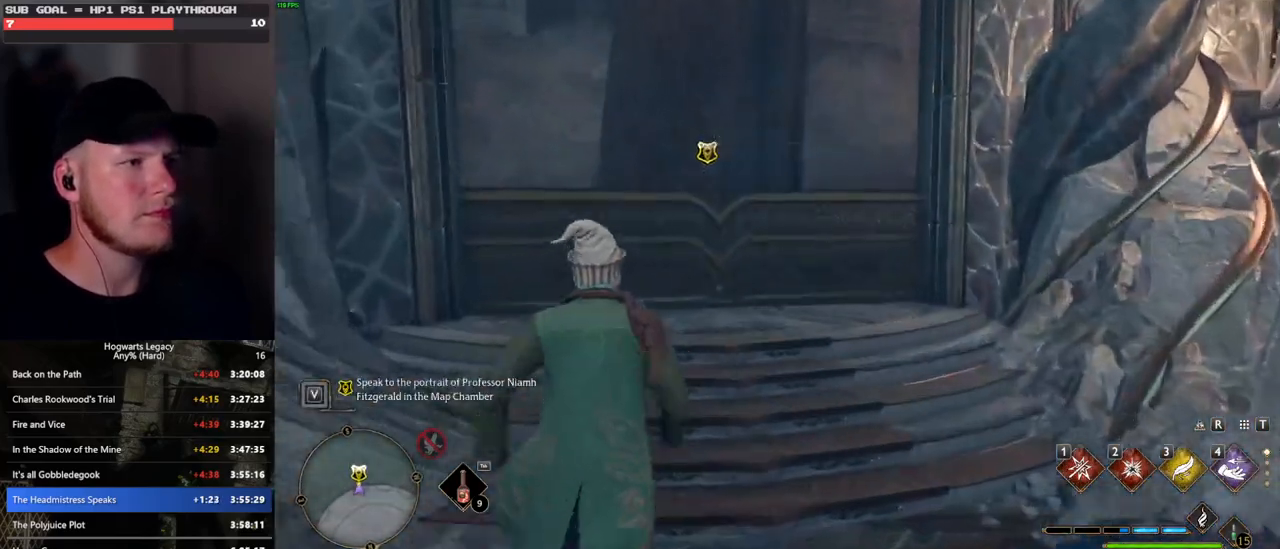
{"keys": ["f"], "mouse": [], "events": [[66, "f", "down"], [133, "f", "up"], [216, "f", "down"], [233, "w", "up"], [300, "f", "up"], [366, "f", "down"], [450, "f", "up"], [500, "f", "down"]]}
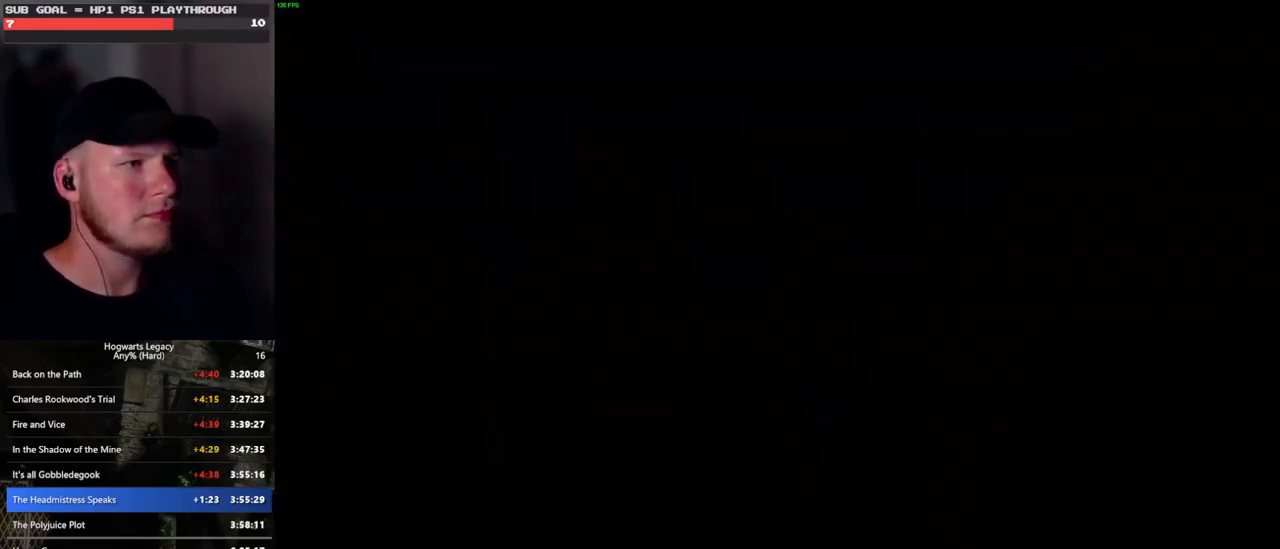
{"keys": [], "mouse": [], "events": [[116, "f", "up"], [183, "q", "down"], [216, "mouse_wheel", "down"], [266, "space", "down"], [300, "q", "up"], [316, "mouse_wheel", "up"], [316, "space", "up"], [366, "mouse_wheel", "down"], [400, "mouse_wheel", "up"], [400, "q", "down"], [400, "space", "down"], [450, "q", "up"], [466, "space", "up"]]}
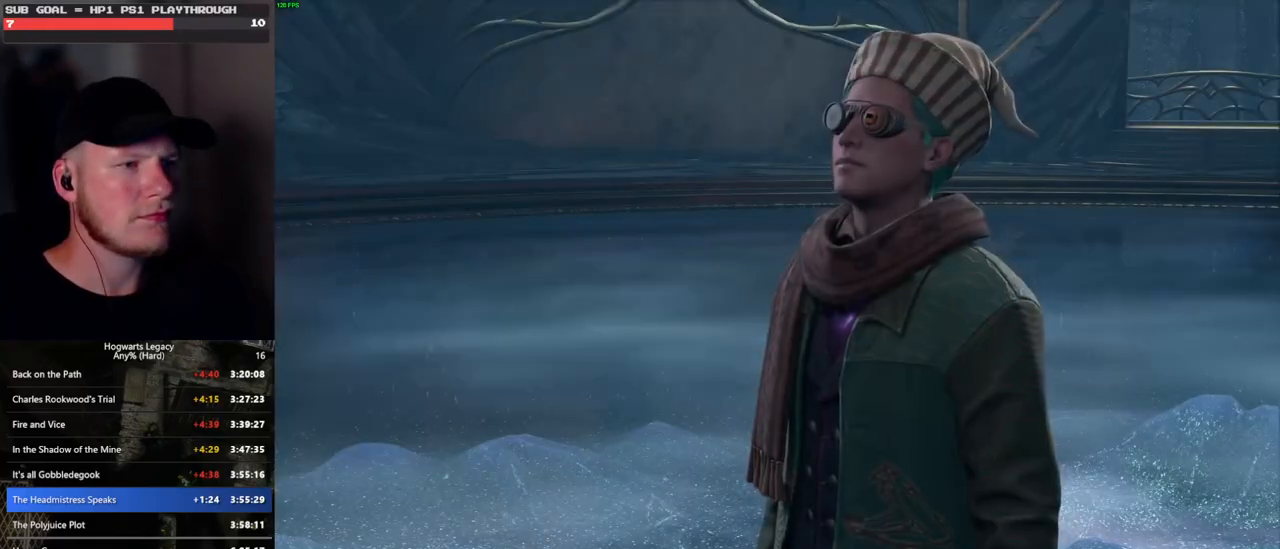
{"keys": [], "mouse": [], "events": [[83, "q", "down"], [83, "space", "down"], [100, "mouse_wheel", "down"], [116, "mouse_wheel", "up"], [116, "q", "up"], [133, "space", "up"], [150, "mouse_wheel", "down"], [216, "mouse_wheel", "up"], [216, "q", "down"], [233, "space", "down"], [266, "space", "up"], [283, "q", "up"], [366, "q", "down"], [383, "space", "down"], [416, "space", "up"], [433, "q", "up"]]}
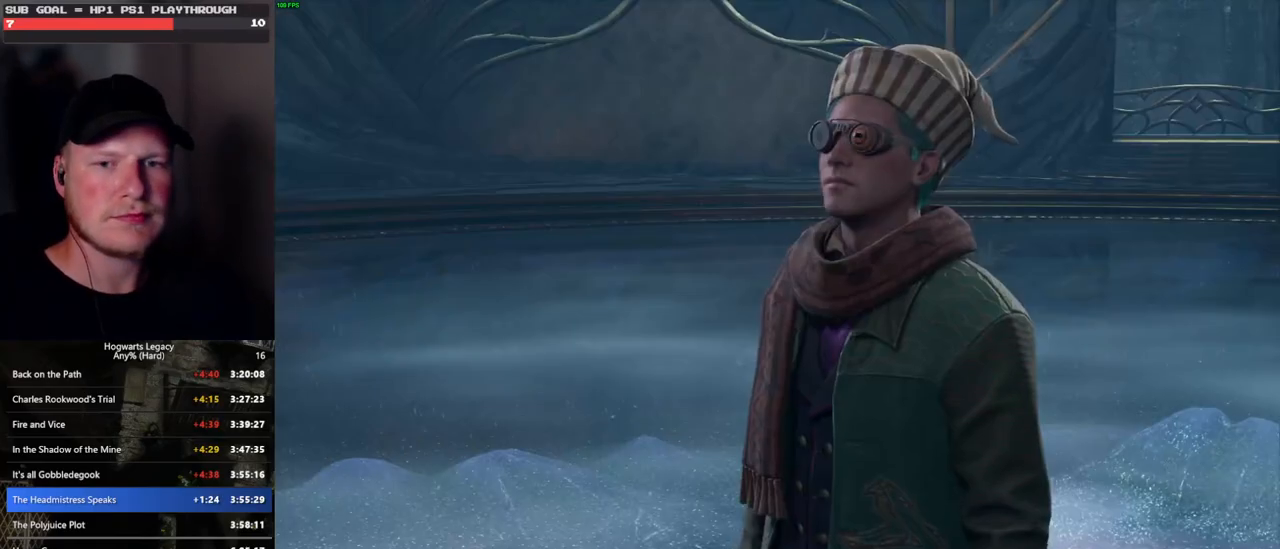
{"keys": ["q", "space"], "mouse": [], "events": [[16, "q", "down"], [33, "space", "down"], [66, "mouse_wheel", "down"], [66, "space", "up"], [83, "mouse_wheel", "up"], [83, "q", "up"], [166, "q", "down"], [183, "space", "down"], [250, "q", "up"], [266, "space", "up"], [333, "q", "down"], [333, "space", "down"], [350, "mouse_wheel", "down"], [383, "mouse_wheel", "up"], [383, "space", "up"], [400, "mouse_wheel", "down"], [400, "q", "up"], [483, "mouse_wheel", "up"], [483, "q", "down"], [500, "space", "down"]]}
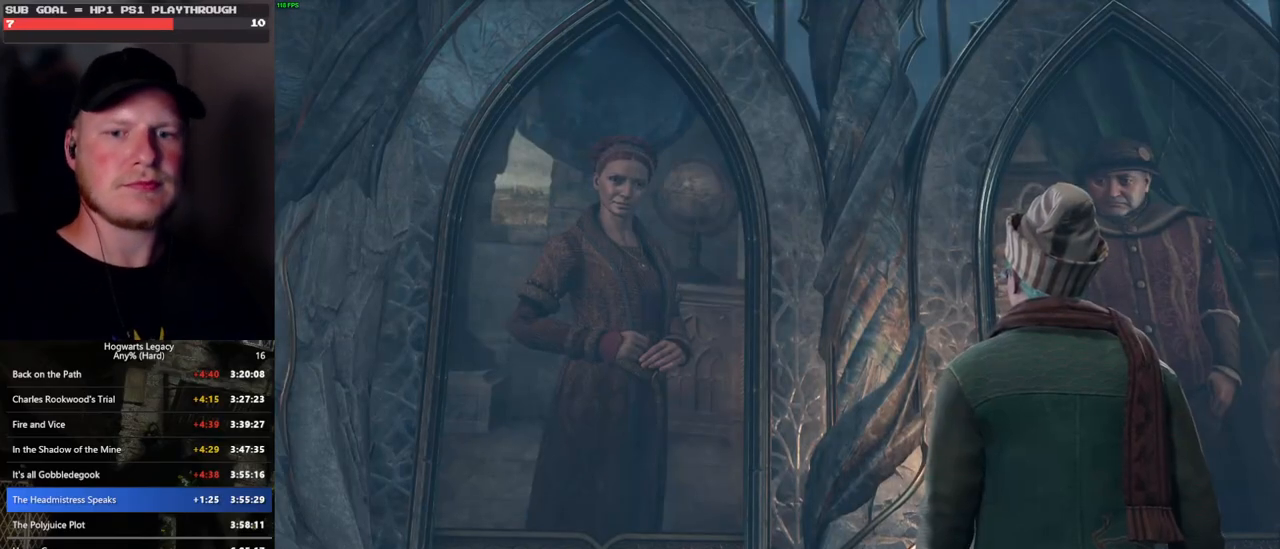
{"keys": ["q", "space"], "mouse": [], "events": [[50, "q", "up"], [50, "space", "up"], [133, "q", "down"], [150, "space", "down"], [200, "q", "up"], [216, "space", "up"], [233, "mouse_wheel", "down"], [266, "mouse_wheel", "up"], [300, "q", "down"], [316, "space", "down"], [333, "mouse_wheel", "down"], [366, "mouse_wheel", "up"], [366, "q", "up"], [366, "space", "up"], [450, "q", "down"], [466, "space", "down"]]}
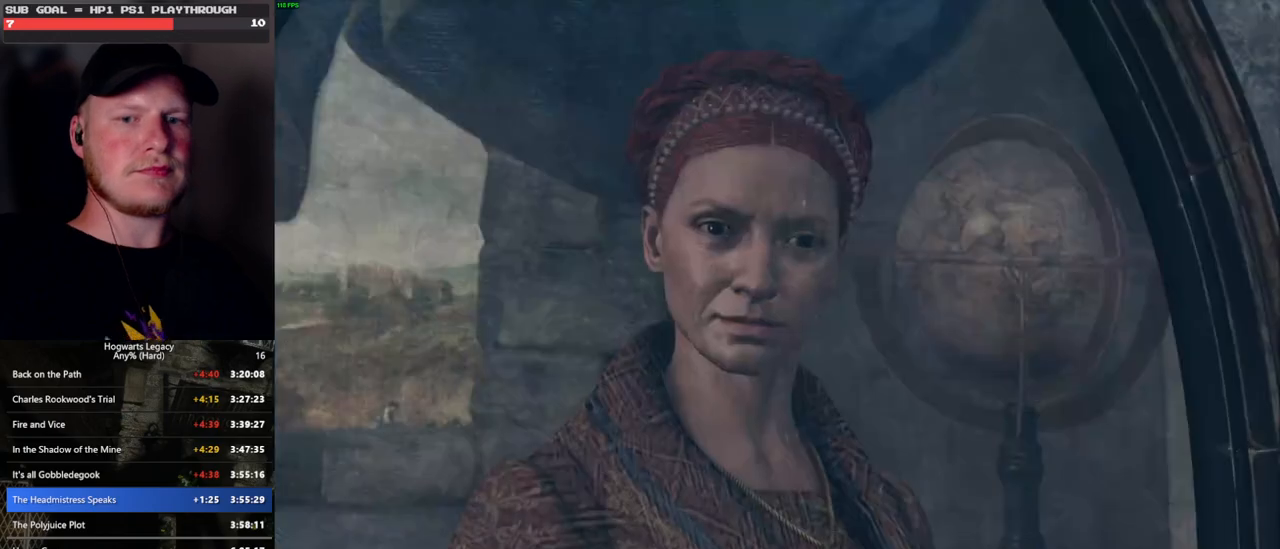
{"keys": ["q", "space"], "mouse": [], "events": [[33, "q", "up"], [33, "space", "up"], [116, "q", "down"], [133, "space", "down"], [166, "mouse_wheel", "down"], [183, "mouse_wheel", "up"], [183, "q", "up"], [183, "space", "up"], [216, "mouse_wheel", "down"], [283, "mouse_wheel", "up"], [283, "q", "down"], [300, "space", "down"], [366, "q", "up"], [366, "space", "up"], [450, "q", "down"], [466, "space", "down"]]}
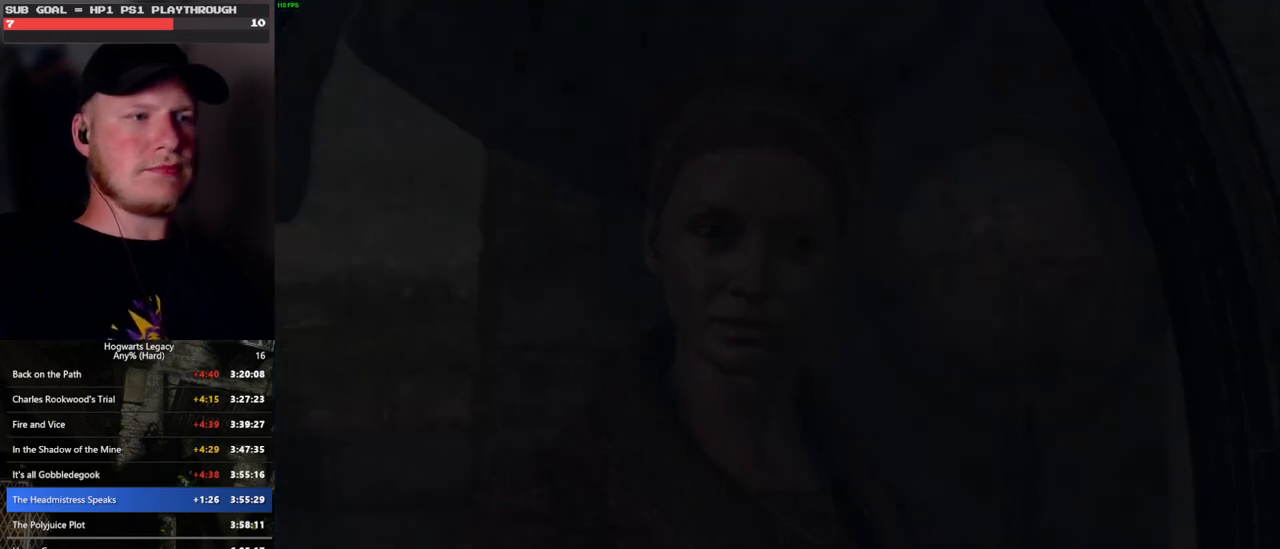
{"keys": ["space"], "mouse": ["wheel"], "events": [[16, "q", "up"], [16, "space", "up"], [50, "mouse_wheel", "down"], [283, "mouse_wheel", "up"], [283, "q", "down"], [416, "q", "up"], [466, "mouse_wheel", "down"], [483, "mouse_wheel", "up"], [483, "space", "down"], [500, "mouse_wheel", "down"]]}
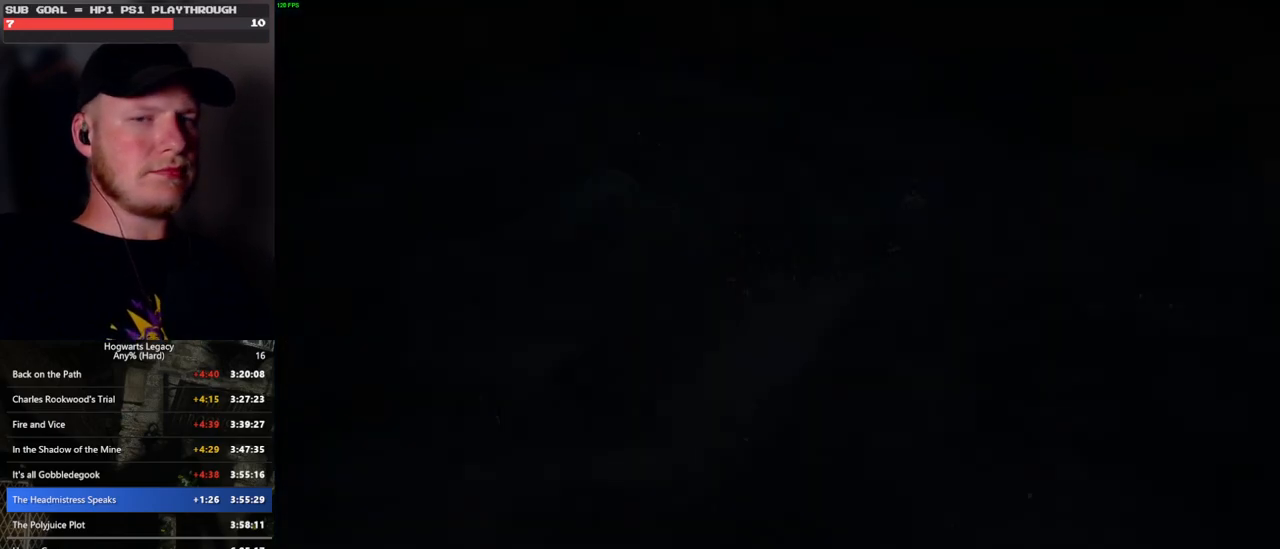
{"keys": [], "mouse": ["wheel"], "events": [[16, "mouse_wheel", "up"], [16, "q", "down"], [33, "q", "up"], [66, "space", "up"], [183, "space", "down"], [216, "space", "up"], [366, "q", "down"], [366, "space", "down"], [383, "mouse_wheel", "down"], [416, "q", "up"], [416, "space", "up"]]}
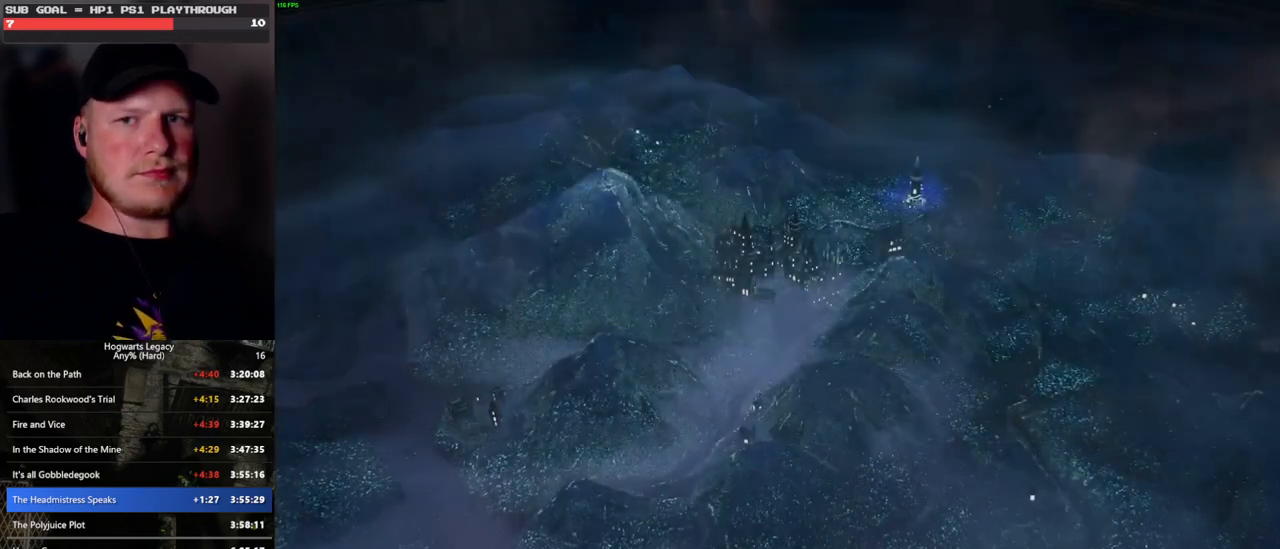
{"keys": [], "mouse": ["wheel"], "events": [[33, "q", "down"], [33, "space", "down"], [66, "mouse_wheel", "up"], [66, "q", "up"], [66, "space", "up"], [200, "q", "down"], [200, "space", "down"], [266, "space", "up"], [283, "q", "up"], [316, "q", "down"], [316, "space", "down"], [366, "mouse_wheel", "down"], [416, "mouse_wheel", "up"], [416, "q", "up"], [433, "mouse_wheel", "down"], [433, "space", "up"]]}
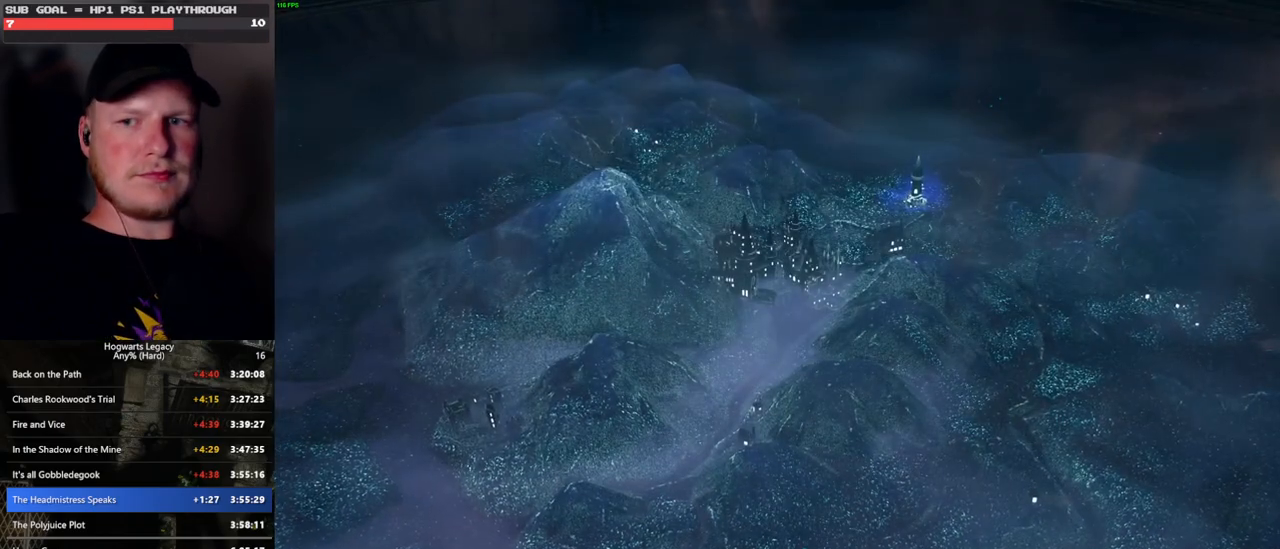
{"keys": [], "mouse": [], "events": [[16, "mouse_wheel", "up"], [16, "space", "down"], [66, "q", "down"], [100, "q", "up"], [116, "space", "up"], [183, "q", "down"], [183, "space", "down"], [250, "q", "up"], [250, "space", "up"], [300, "mouse_wheel", "down"], [316, "mouse_wheel", "up"], [333, "mouse_wheel", "down"], [383, "mouse_wheel", "up"], [383, "q", "down"], [383, "space", "down"], [416, "mouse_wheel", "down"], [433, "mouse_wheel", "up"], [433, "q", "up"], [433, "space", "up"]]}
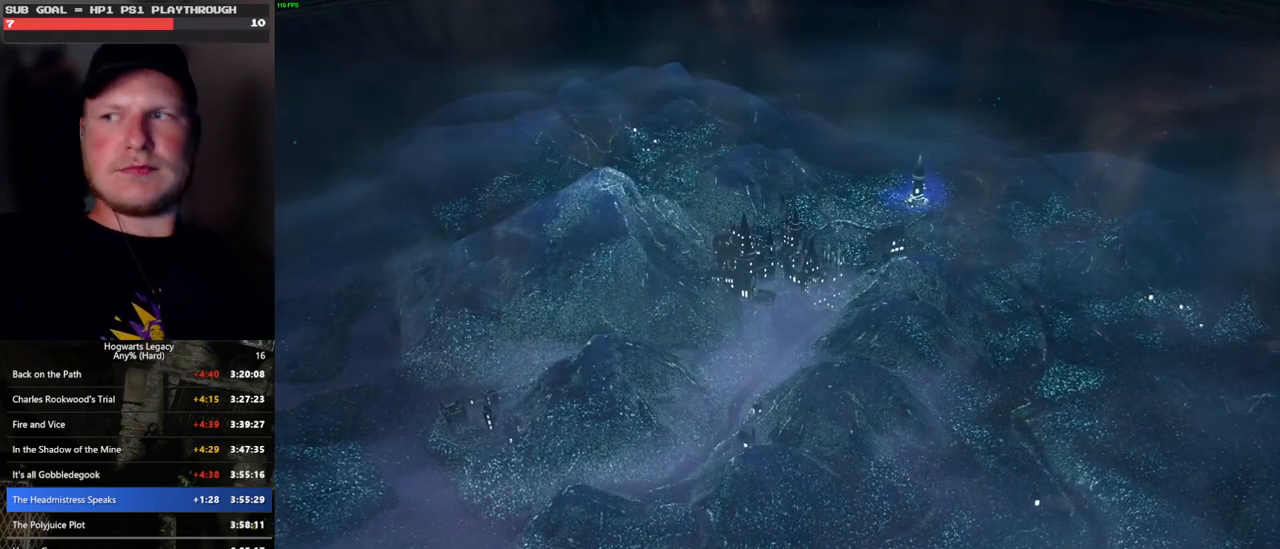
{"keys": ["q", "space"], "mouse": [], "events": [[66, "q", "down"], [66, "space", "down"], [100, "q", "up"], [100, "space", "up"], [183, "mouse_wheel", "down"], [216, "mouse_wheel", "up"], [216, "space", "down"], [266, "mouse_wheel", "down"], [266, "space", "up"], [283, "mouse_wheel", "up"], [300, "mouse_wheel", "down"], [350, "mouse_wheel", "up"], [350, "q", "down"], [350, "space", "down"], [416, "q", "up"], [416, "space", "up"], [500, "q", "down"], [500, "space", "down"]]}
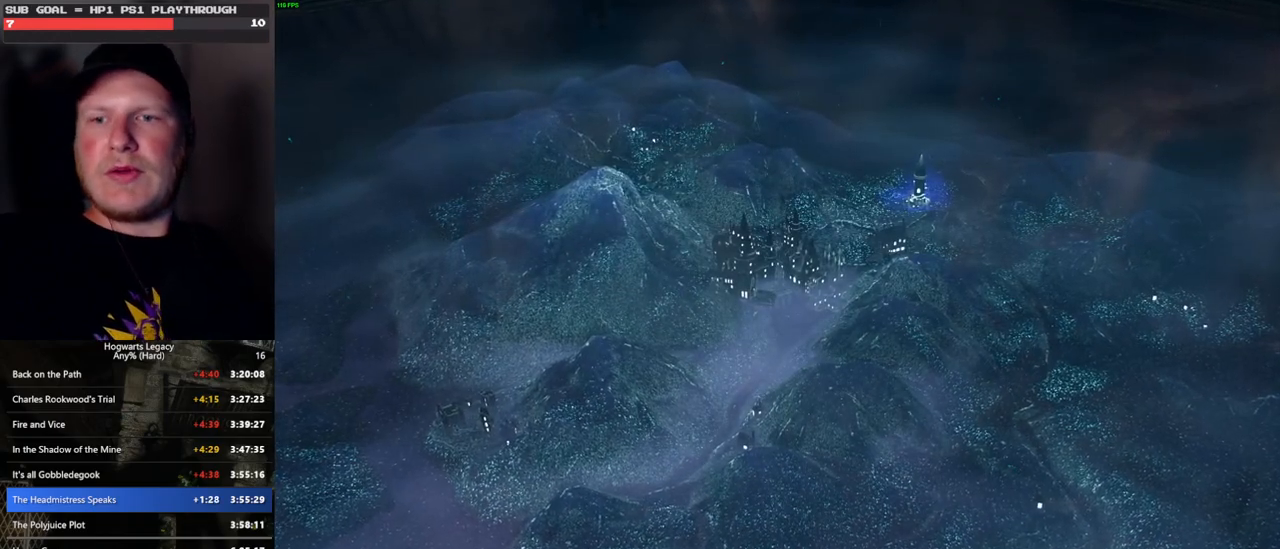
{"keys": ["q", "space"], "mouse": [], "events": [[66, "mouse_wheel", "down"], [66, "space", "up"], [83, "mouse_wheel", "up"], [83, "q", "up"], [100, "mouse_wheel", "down"], [116, "mouse_wheel", "up"], [166, "mouse_wheel", "down"], [166, "q", "down"], [166, "space", "down"], [233, "mouse_wheel", "up"], [233, "q", "up"], [233, "space", "up"], [316, "q", "down"], [316, "space", "down"], [350, "q", "up"], [350, "space", "up"], [466, "q", "down"], [483, "space", "down"]]}
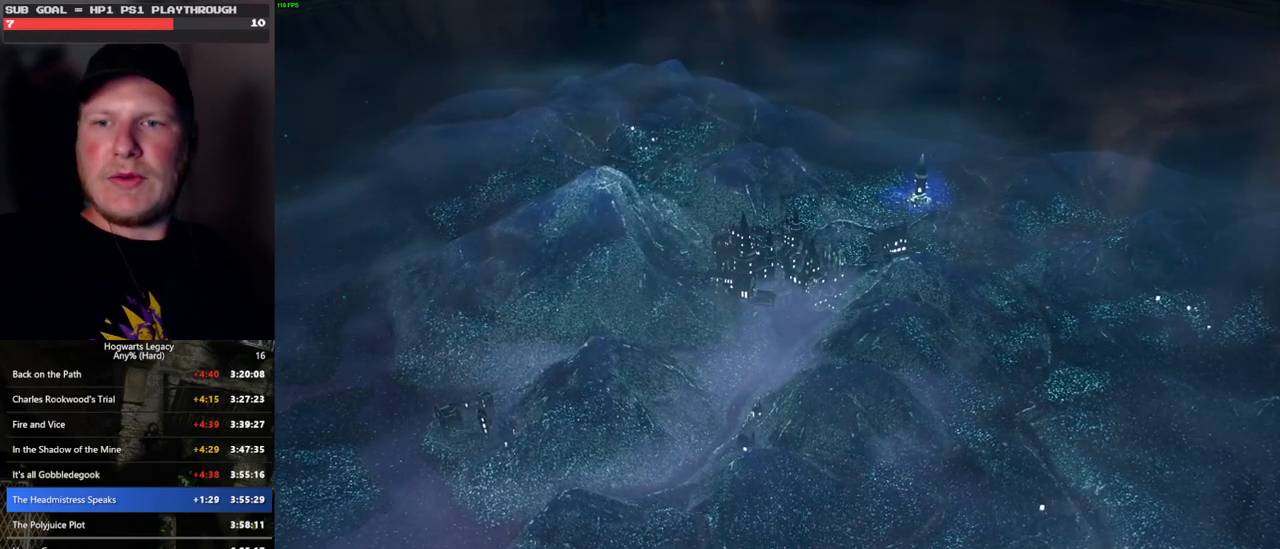
{"keys": [], "mouse": [], "events": [[33, "mouse_wheel", "down"], [50, "mouse_wheel", "up"], [50, "q", "up"], [66, "space", "up"], [83, "mouse_wheel", "down"], [150, "mouse_wheel", "up"], [150, "space", "down"], [233, "space", "up"], [300, "q", "down"], [300, "space", "down"], [383, "q", "up"], [416, "space", "up"], [433, "mouse_wheel", "down"], [483, "mouse_wheel", "up"]]}
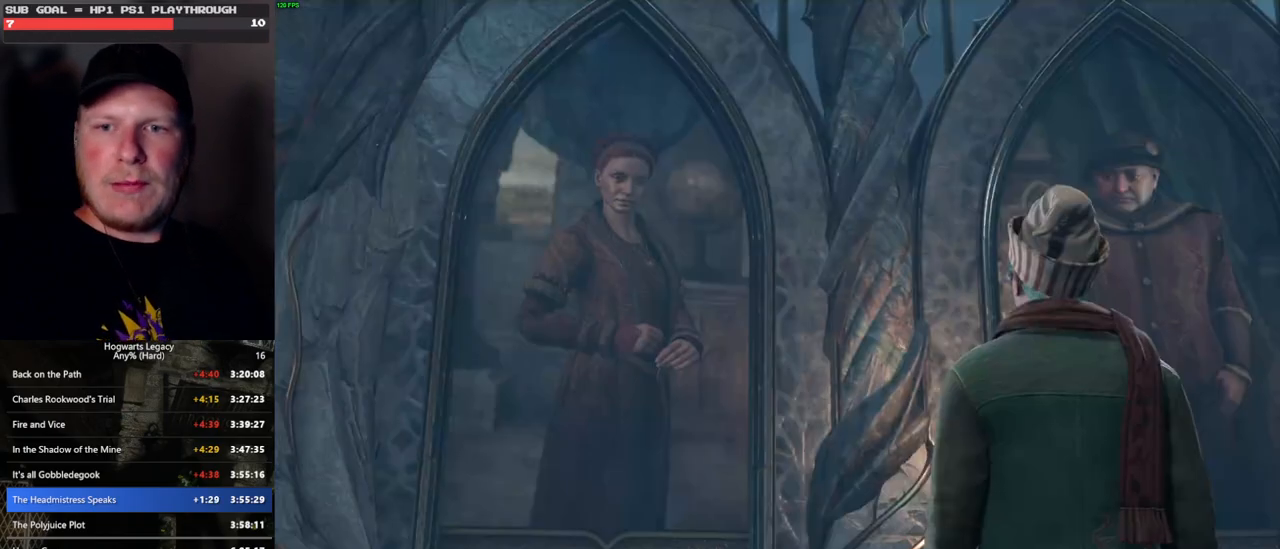
{"keys": [], "mouse": [], "events": [[183, "q", "down"], [183, "space", "down"], [250, "q", "up"], [250, "space", "up"], [350, "mouse_wheel", "down"], [350, "space", "down"], [366, "mouse_wheel", "up"], [366, "q", "down"], [383, "mouse_wheel", "down"], [416, "mouse_wheel", "up"], [416, "q", "up"], [416, "space", "up"], [433, "mouse_wheel", "down"], [500, "mouse_wheel", "up"]]}
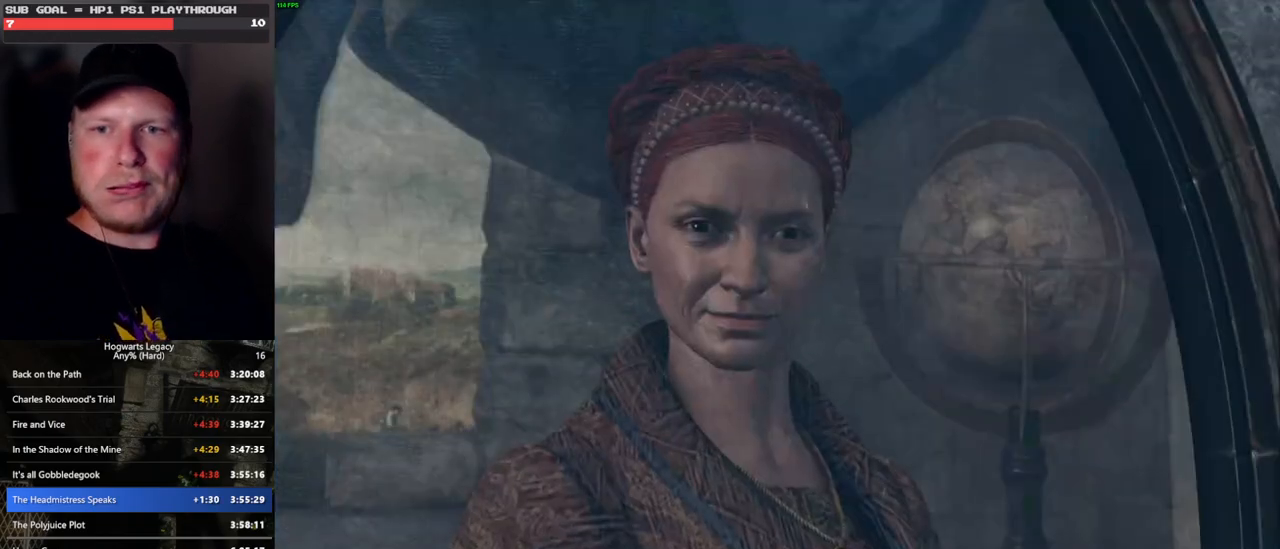
{"keys": [], "mouse": [], "events": [[16, "q", "down"], [33, "space", "down"], [66, "q", "up"], [83, "space", "up"], [166, "space", "down"], [250, "mouse_wheel", "down"], [250, "space", "up"], [350, "mouse_wheel", "up"], [350, "space", "down"], [366, "mouse_wheel", "down"], [366, "q", "down"], [383, "mouse_wheel", "up"], [383, "q", "up"], [400, "space", "up"]]}
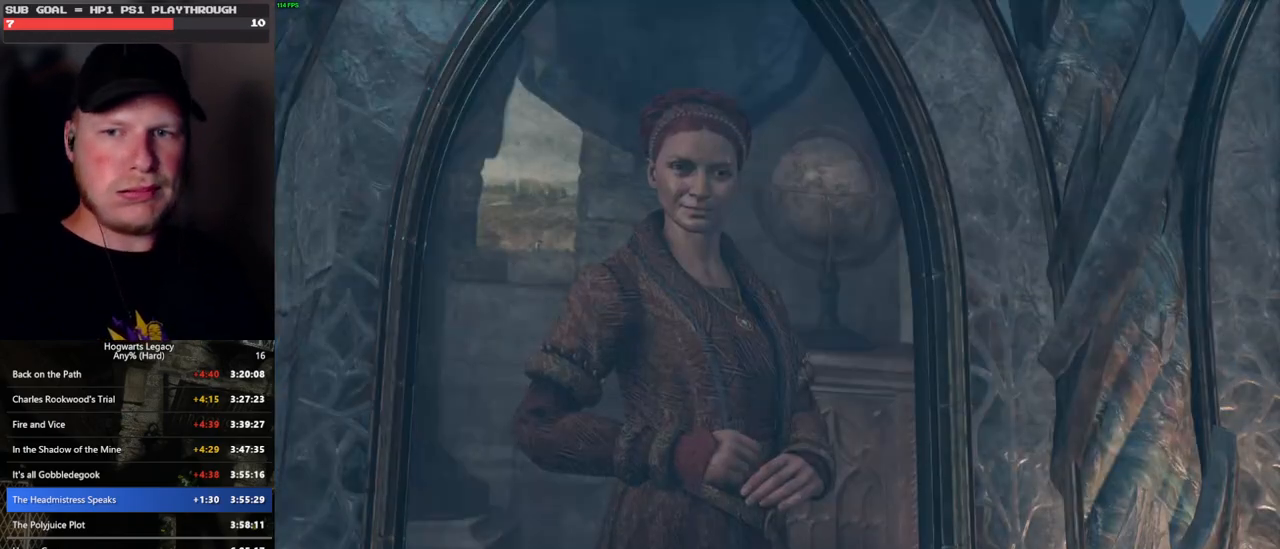
{"keys": ["q", "space"], "mouse": [], "events": [[16, "q", "down"], [16, "space", "down"], [66, "q", "up"], [66, "space", "up"], [133, "mouse_wheel", "down"], [166, "mouse_wheel", "up"], [166, "q", "down"], [166, "space", "down"], [200, "mouse_wheel", "down"], [233, "mouse_wheel", "up"], [233, "q", "up"], [233, "space", "up"], [250, "mouse_wheel", "down"], [266, "mouse_wheel", "up"], [316, "space", "down"], [333, "q", "down"], [400, "q", "up"], [416, "space", "up"], [483, "space", "down"], [500, "q", "down"]]}
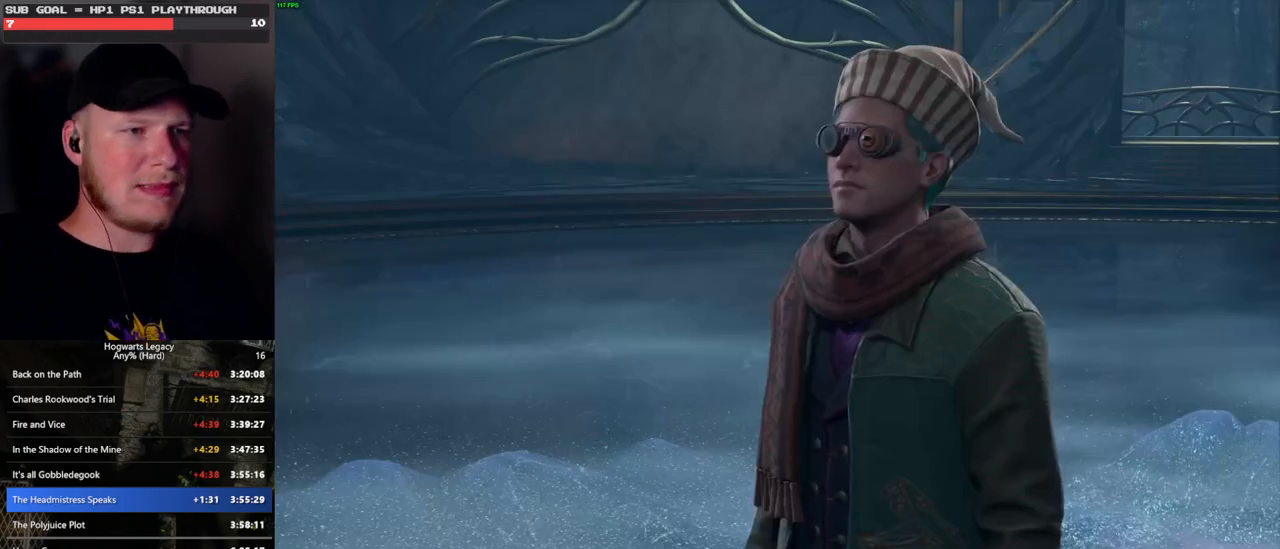
{"keys": ["q", "space"], "mouse": [], "events": [[16, "mouse_wheel", "down"], [50, "mouse_wheel", "up"], [50, "q", "up"], [50, "space", "up"], [66, "mouse_wheel", "down"], [150, "mouse_wheel", "up"], [150, "q", "down"], [150, "space", "down"], [200, "q", "up"], [200, "space", "up"], [300, "space", "down"], [316, "q", "down"], [366, "q", "up"], [366, "space", "up"], [383, "mouse_wheel", "down"], [466, "mouse_wheel", "up"], [466, "space", "down"], [483, "q", "down"]]}
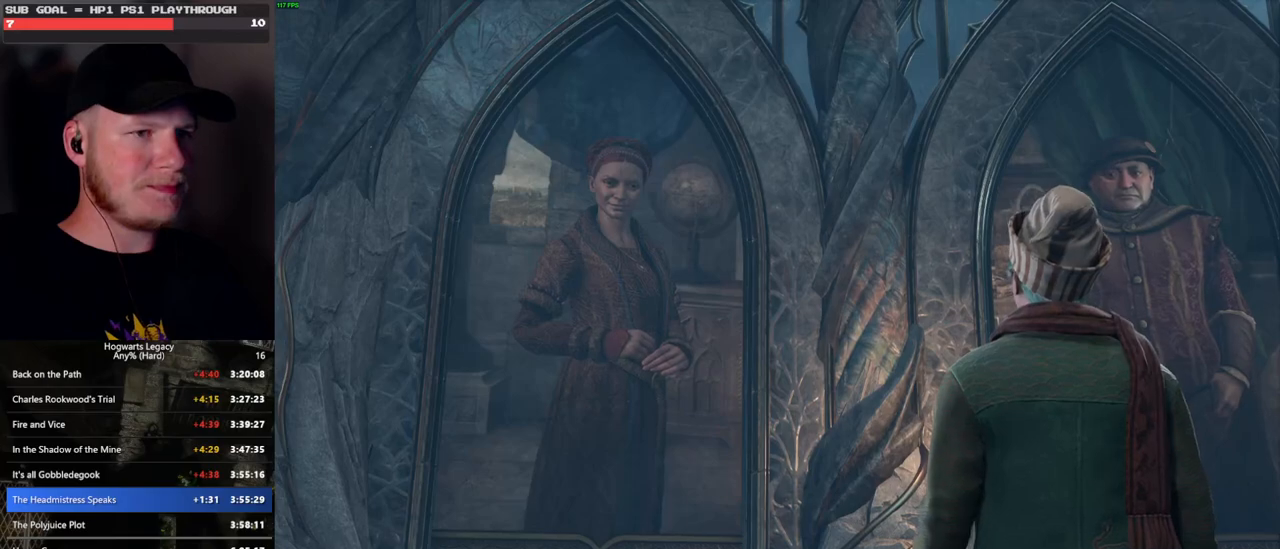
{"keys": ["space"], "mouse": [], "events": [[16, "q", "up"], [33, "space", "up"], [133, "q", "down"], [133, "space", "down"], [183, "q", "up"], [183, "space", "up"], [233, "mouse_wheel", "down"], [300, "q", "down"], [300, "space", "down"], [350, "mouse_wheel", "up"], [350, "q", "up"], [350, "space", "up"], [466, "space", "down"]]}
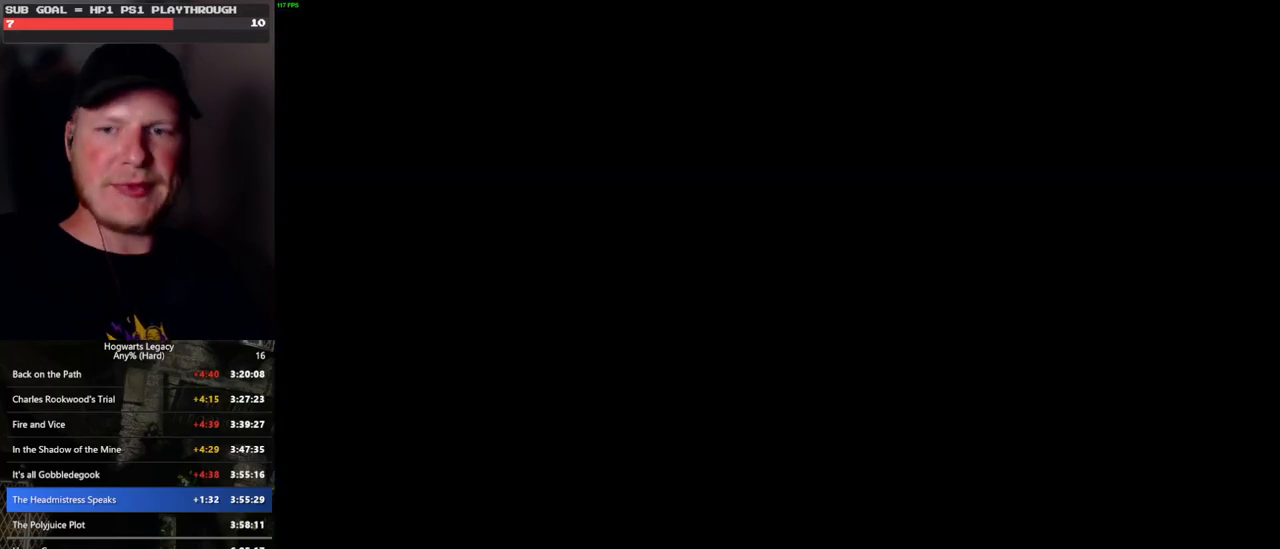
{"keys": [], "mouse": [], "events": [[16, "space", "up"]]}
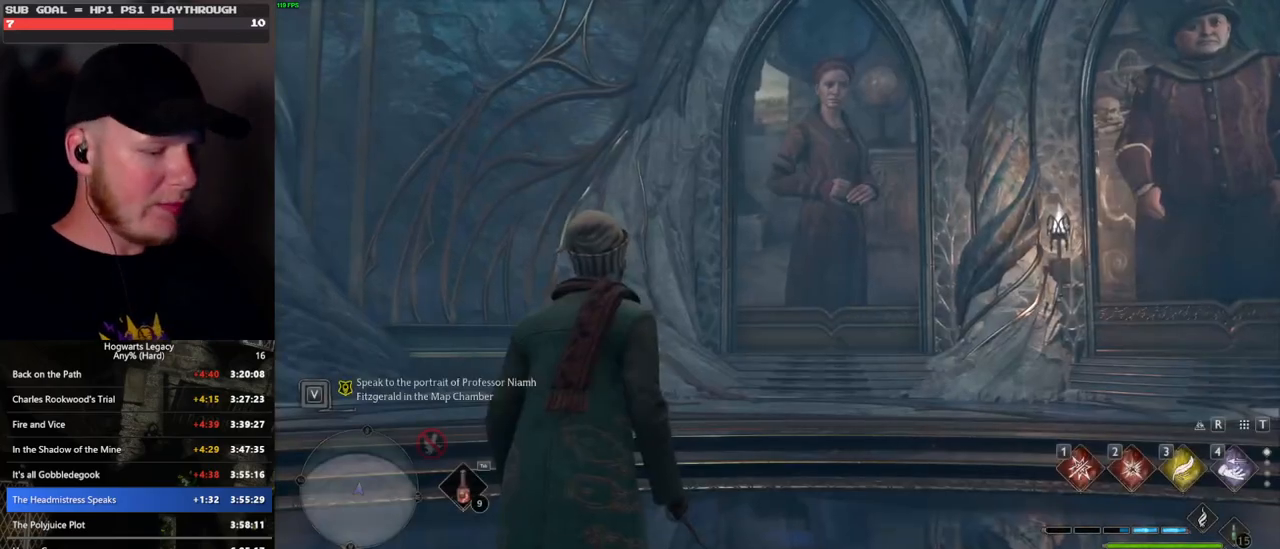
{"keys": ["m"], "mouse": [], "events": [[316, "m", "down"], [400, "m", "up"], [483, "m", "down"]]}